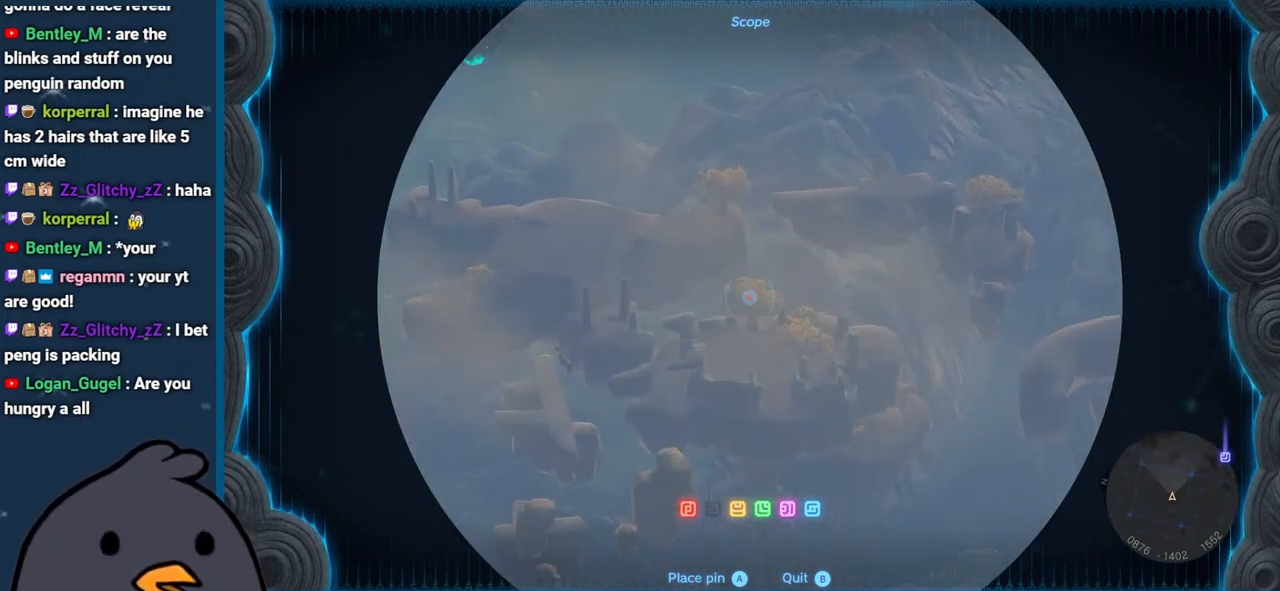
Gameplay with a controller (Nintendo layout); each line is a JSON object with the inputs held at the frame after it. "events" lists button and stick changes between this image and that frame as [ms after this image, input, new state], when the widget could be followed in between. Not read: L3 R3.
{"buttons": [], "left_stick": "center", "right_stick": "center", "events": [[200, "A", "down"], [333, "A", "up"]]}
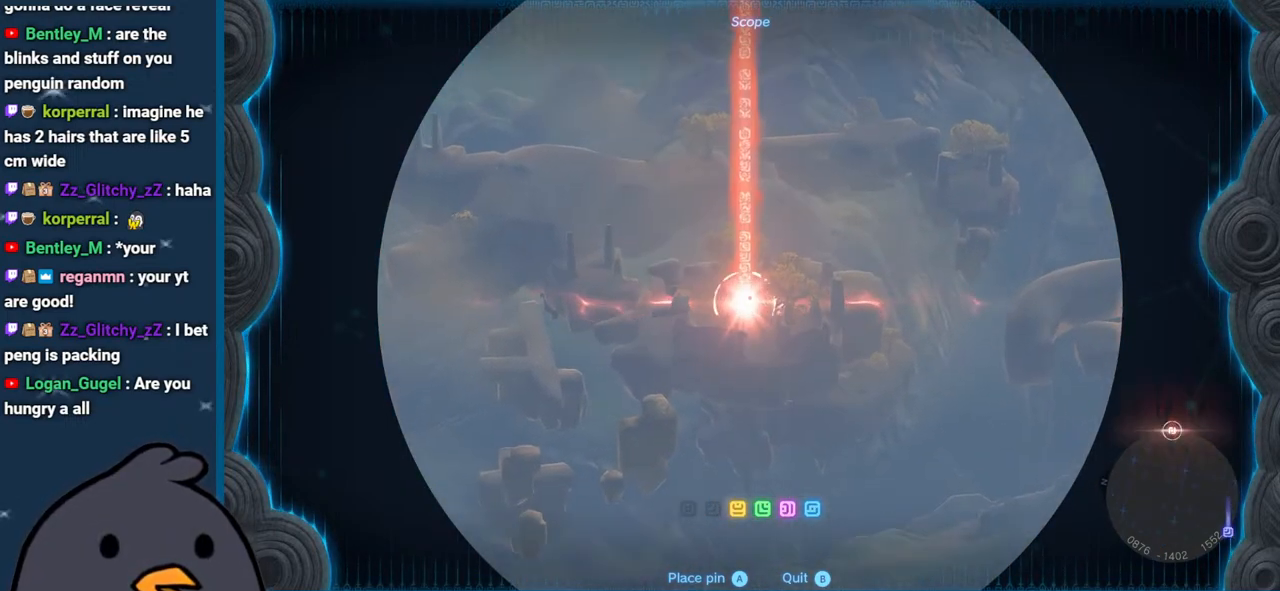
{"buttons": [], "left_stick": "center", "right_stick": "center", "events": [[100, "B", "down"], [217, "B", "up"], [350, "SELECT", "down"], [500, "SELECT", "up"]]}
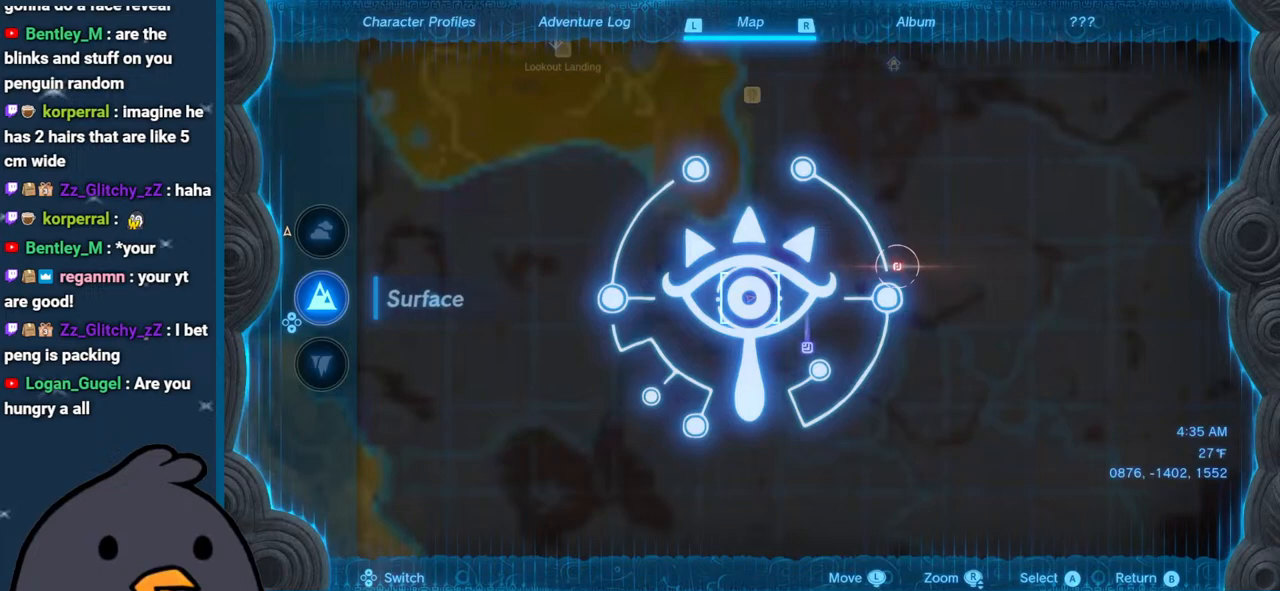
{"buttons": [], "left_stick": "down-right", "right_stick": "center", "events": [[350, "left_stick", "right"], [483, "left_stick", "down-right"]]}
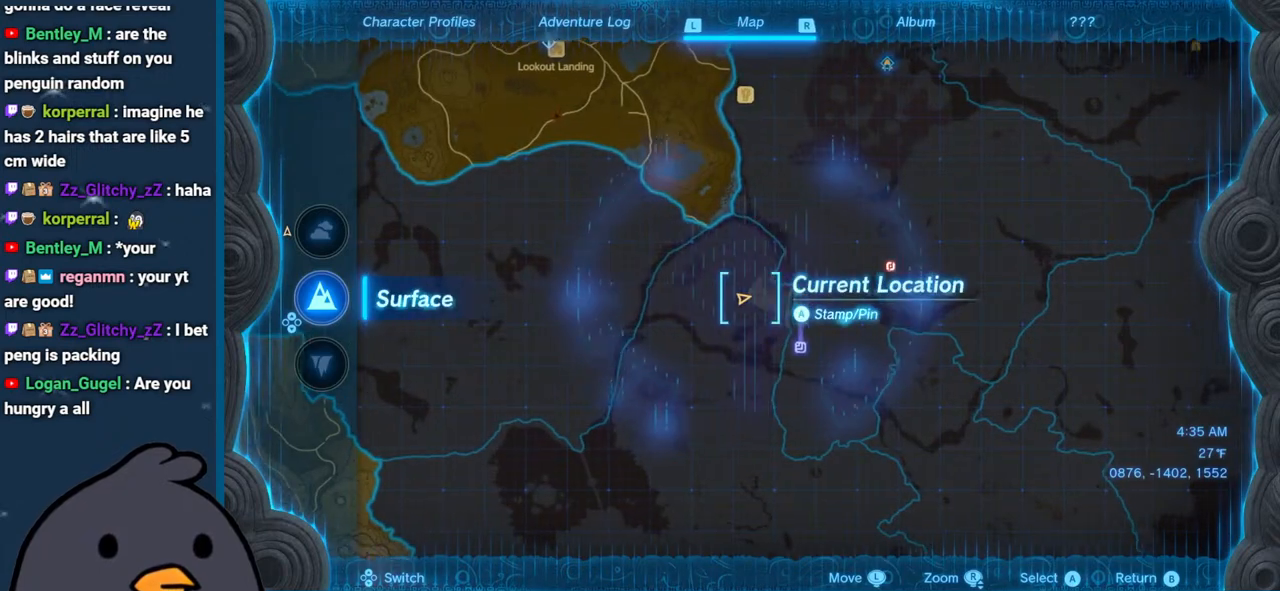
{"buttons": ["A"], "left_stick": "center", "right_stick": "center", "events": [[183, "left_stick", "center"], [467, "A", "down"]]}
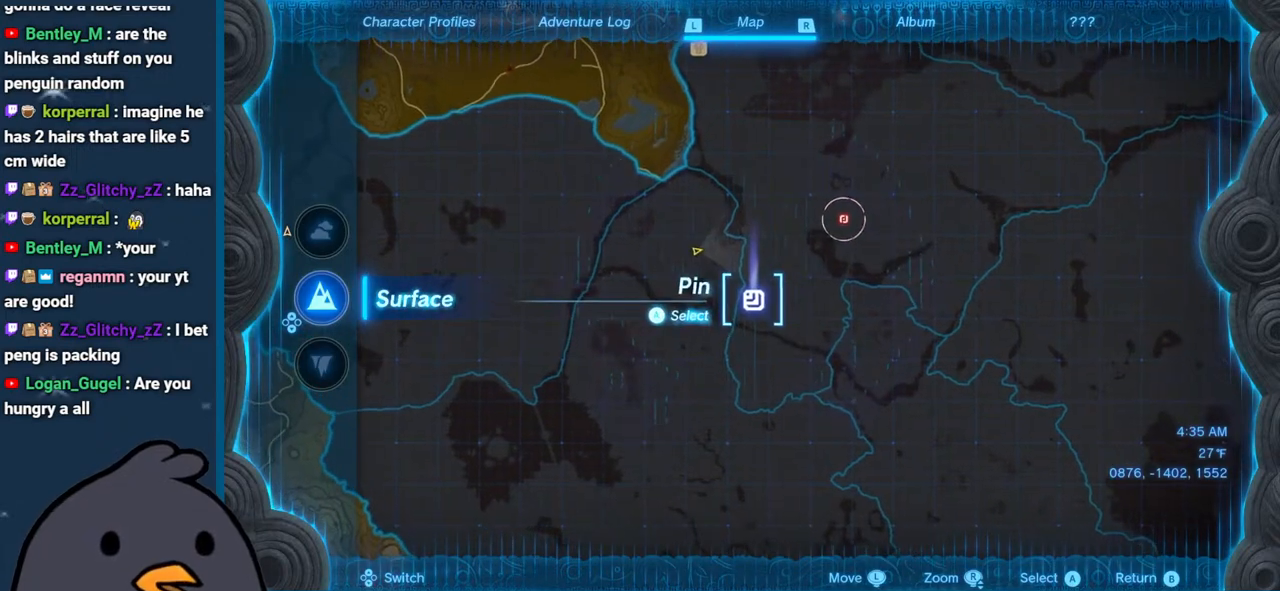
{"buttons": [], "left_stick": "center", "right_stick": "center", "events": [[83, "A", "up"], [167, "left_stick", "down"], [267, "A", "down"], [300, "left_stick", "center"], [367, "A", "up"]]}